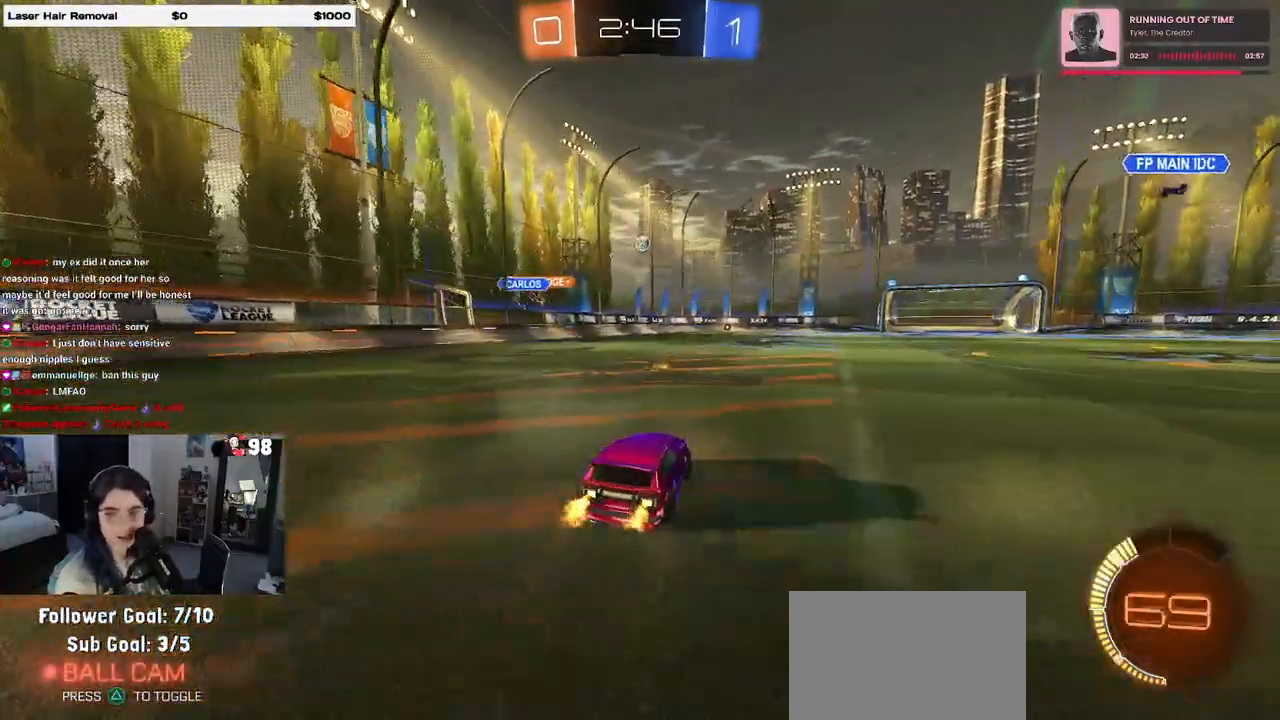
Gameplay with a controller (PlayStation layout); each line is a JSON object with the inputs held at the frame after it. "events" lists button and stick changes between this image and that frame as [ms after this image, input, new state], when the widget could be followed in between.
{"buttons": ["R2"], "left_stick": "center", "right_stick": "center", "events": []}
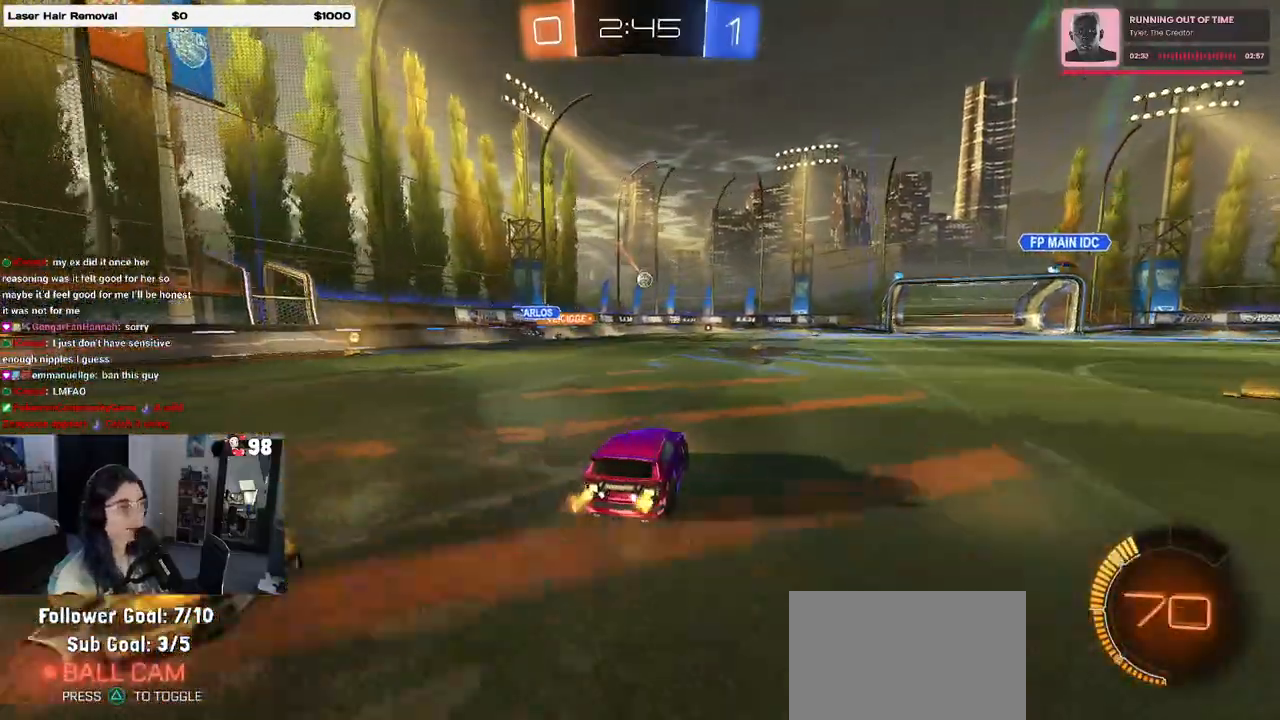
{"buttons": ["R2"], "left_stick": "center", "right_stick": "center", "events": [[233, "left_stick", "right"], [417, "left_stick", "center"]]}
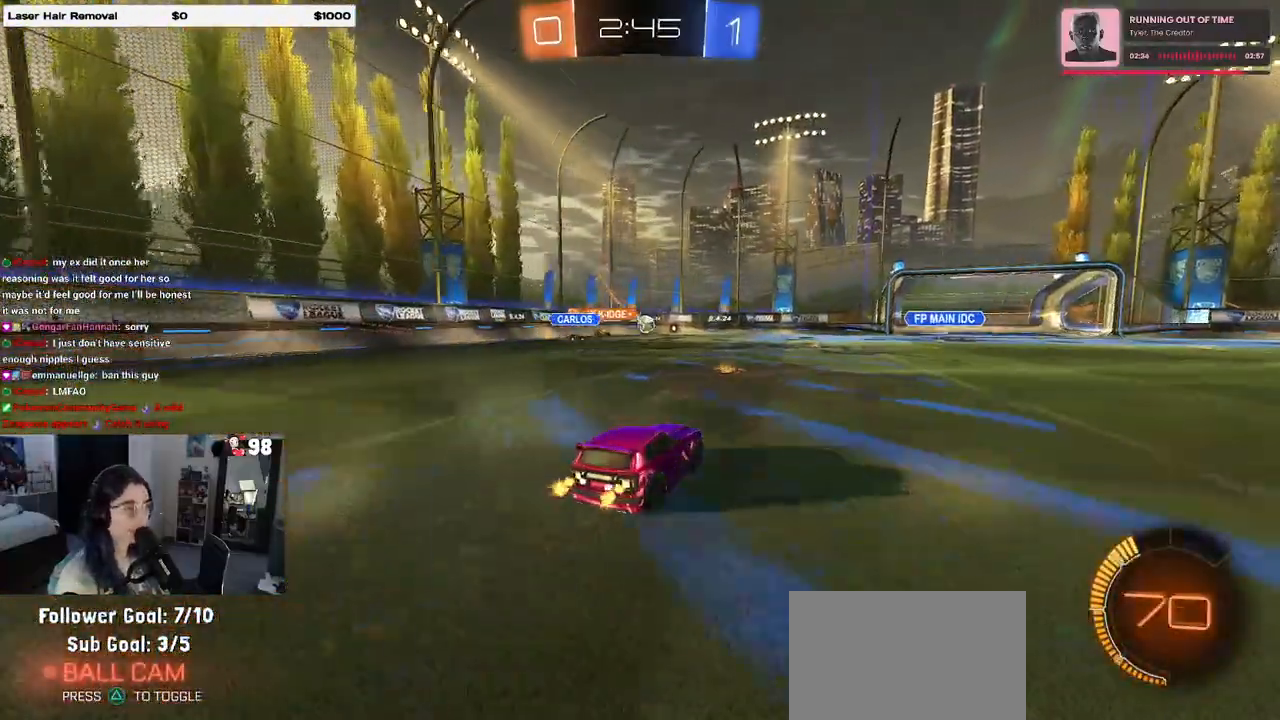
{"buttons": ["R2"], "left_stick": "center", "right_stick": "center", "events": [[100, "left_stick", "right"], [500, "left_stick", "center"]]}
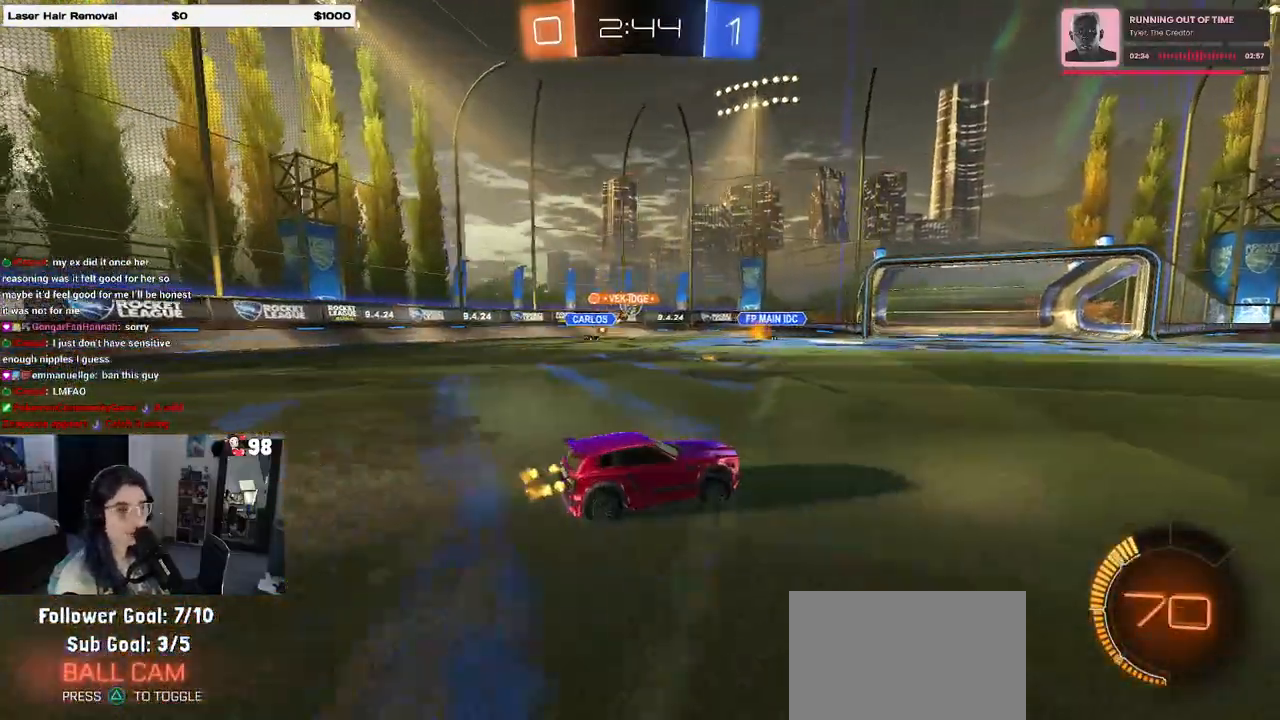
{"buttons": ["L2"], "left_stick": "left", "right_stick": "center", "events": [[250, "left_stick", "left"], [350, "L2", "down"], [383, "R2", "up"]]}
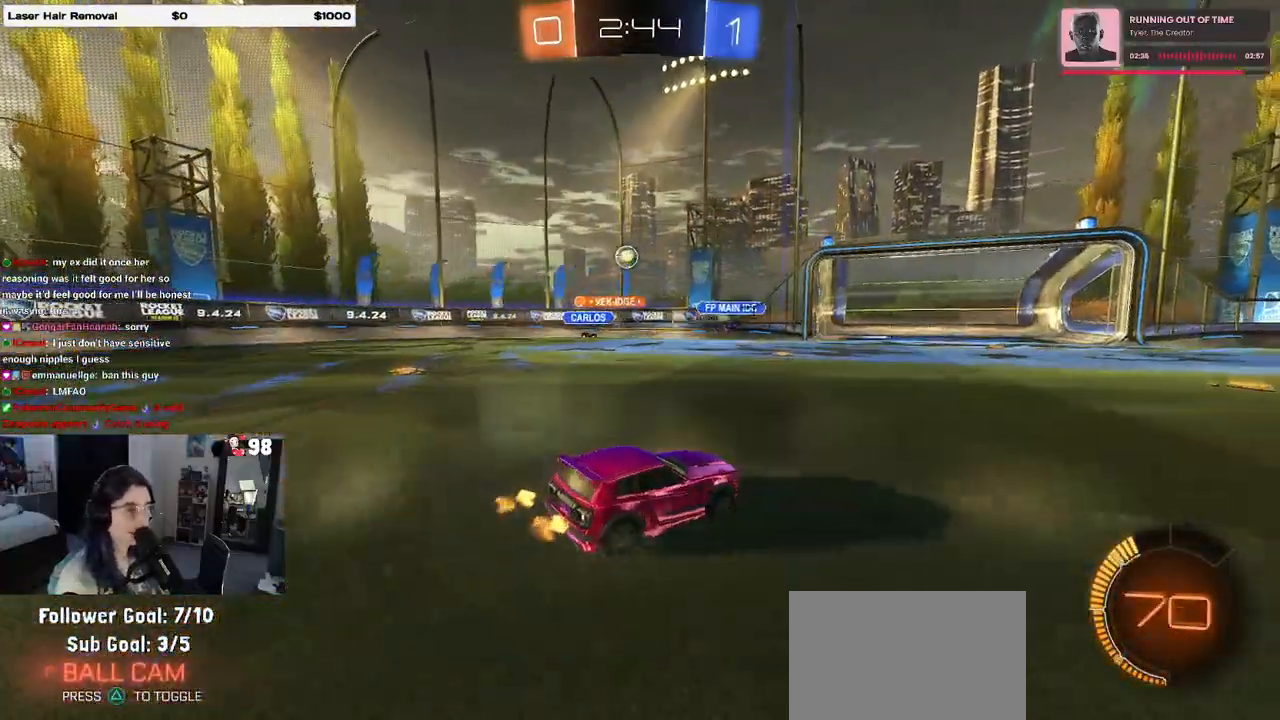
{"buttons": ["R2"], "left_stick": "left", "right_stick": "center", "events": [[67, "L2", "up"], [167, "L2", "down"], [317, "R2", "down"], [383, "L2", "up"]]}
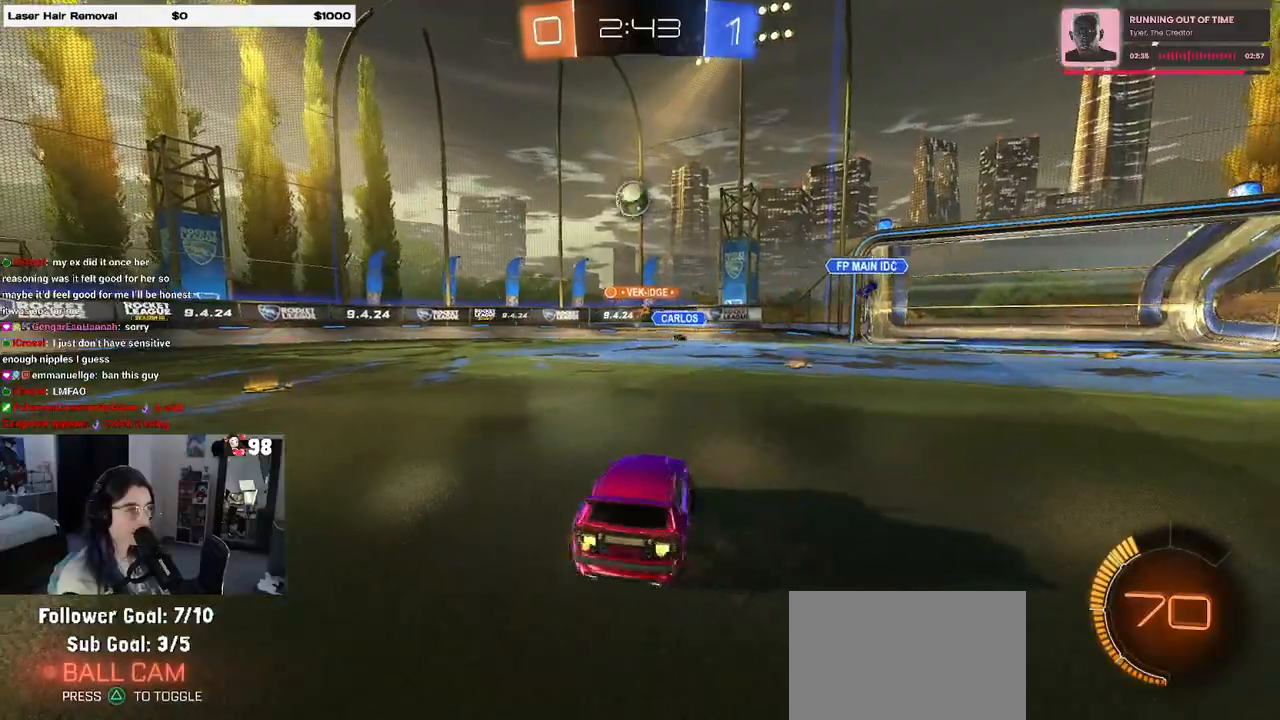
{"buttons": ["CROSS", "L1", "R1", "R2"], "left_stick": "up", "right_stick": "center", "events": [[33, "CROSS", "down"], [150, "left_stick", "down"], [217, "CROSS", "up"], [233, "left_stick", "center"], [250, "CROSS", "down"], [300, "R1", "down"], [300, "left_stick", "down"], [450, "left_stick", "left"], [500, "L1", "down"], [500, "left_stick", "up"]]}
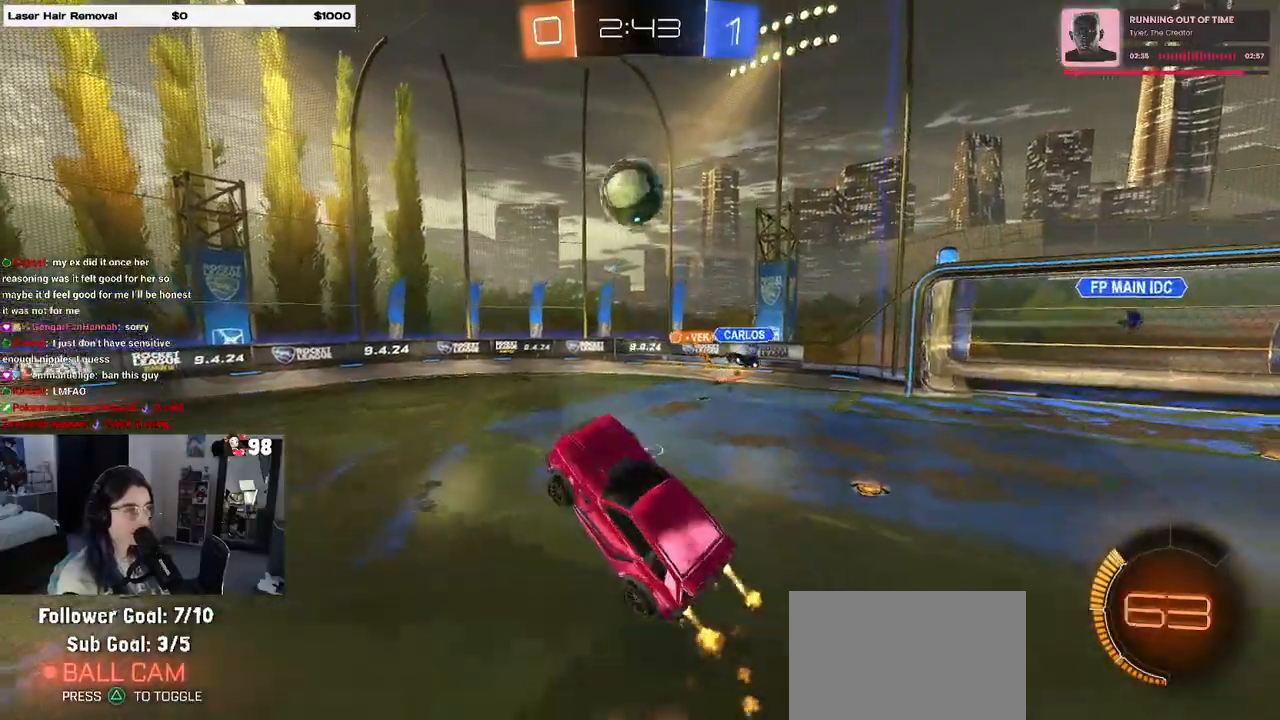
{"buttons": ["L1", "R1", "R2"], "left_stick": "down-right", "right_stick": "center", "events": [[167, "L1", "up"], [400, "L1", "down"], [450, "CROSS", "up"], [467, "left_stick", "down-right"]]}
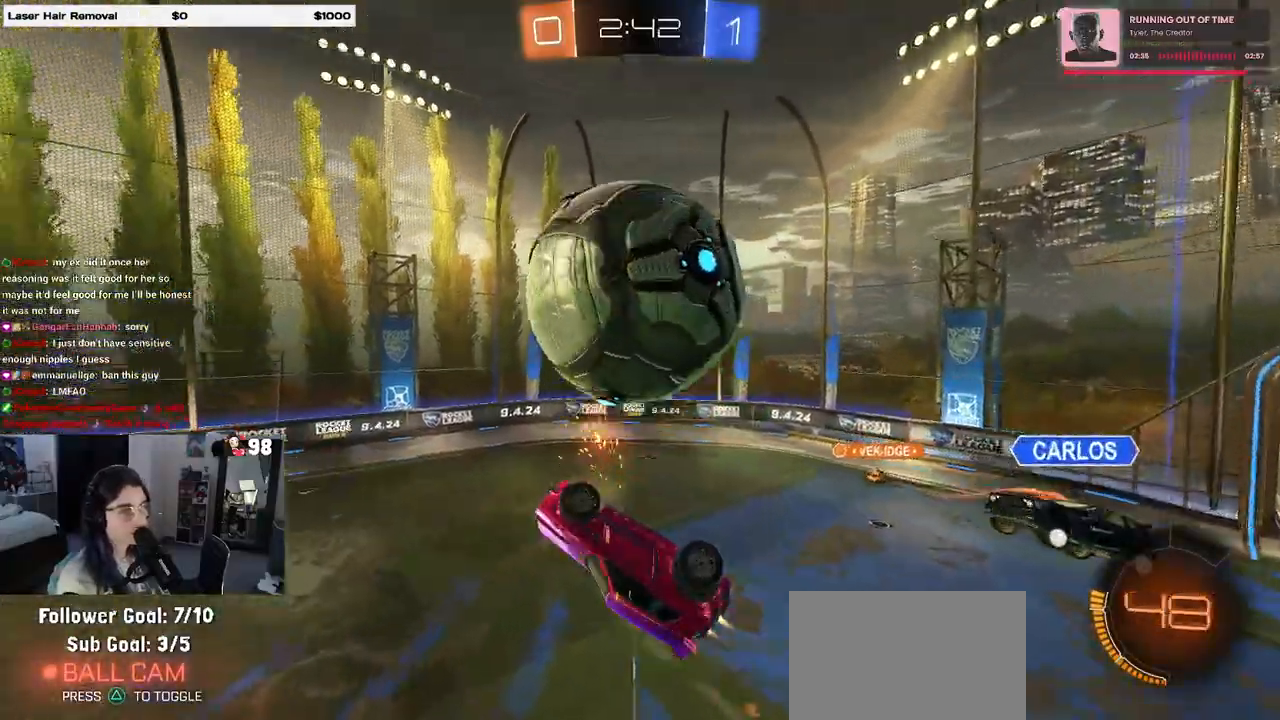
{"buttons": ["R1", "R2"], "left_stick": "down", "right_stick": "center", "events": [[67, "TRIANGLE", "down"], [217, "TRIANGLE", "up"], [217, "left_stick", "up-right"], [333, "left_stick", "center"], [417, "left_stick", "down"], [483, "L1", "up"]]}
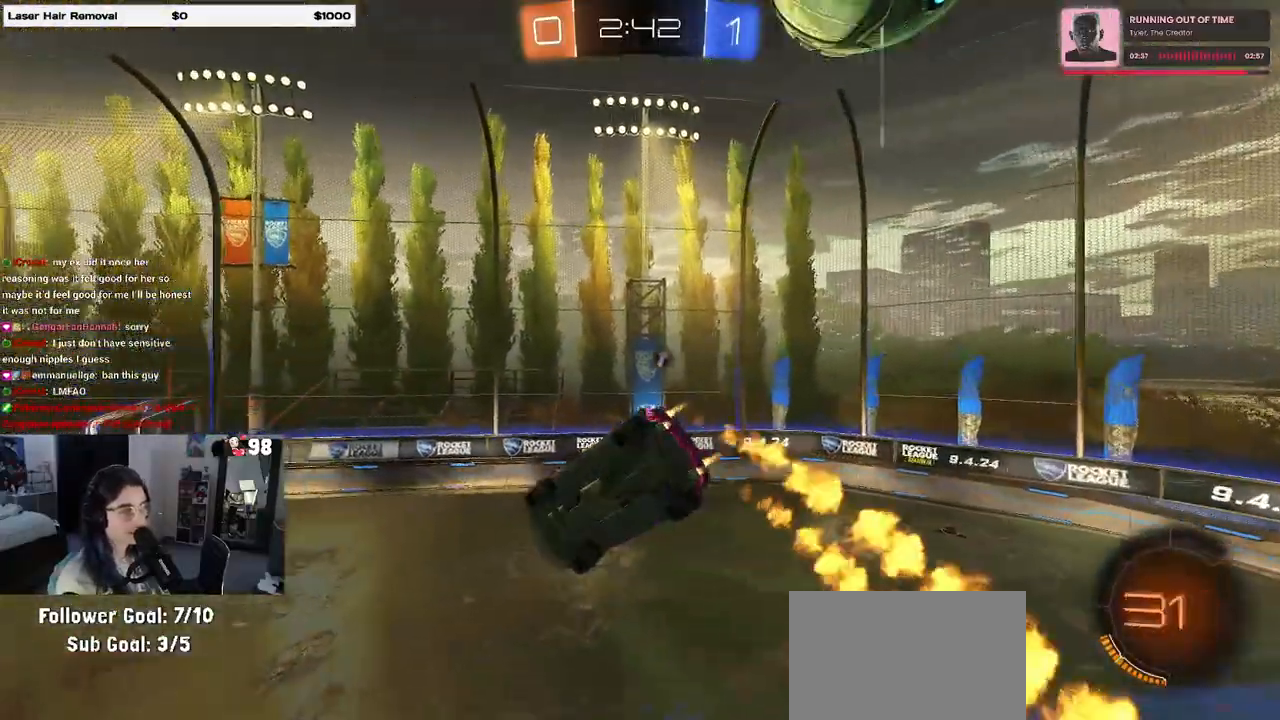
{"buttons": ["TRIANGLE", "R2"], "left_stick": "down", "right_stick": "center", "events": [[33, "left_stick", "center"], [233, "R1", "up"], [417, "left_stick", "down"], [433, "TRIANGLE", "down"]]}
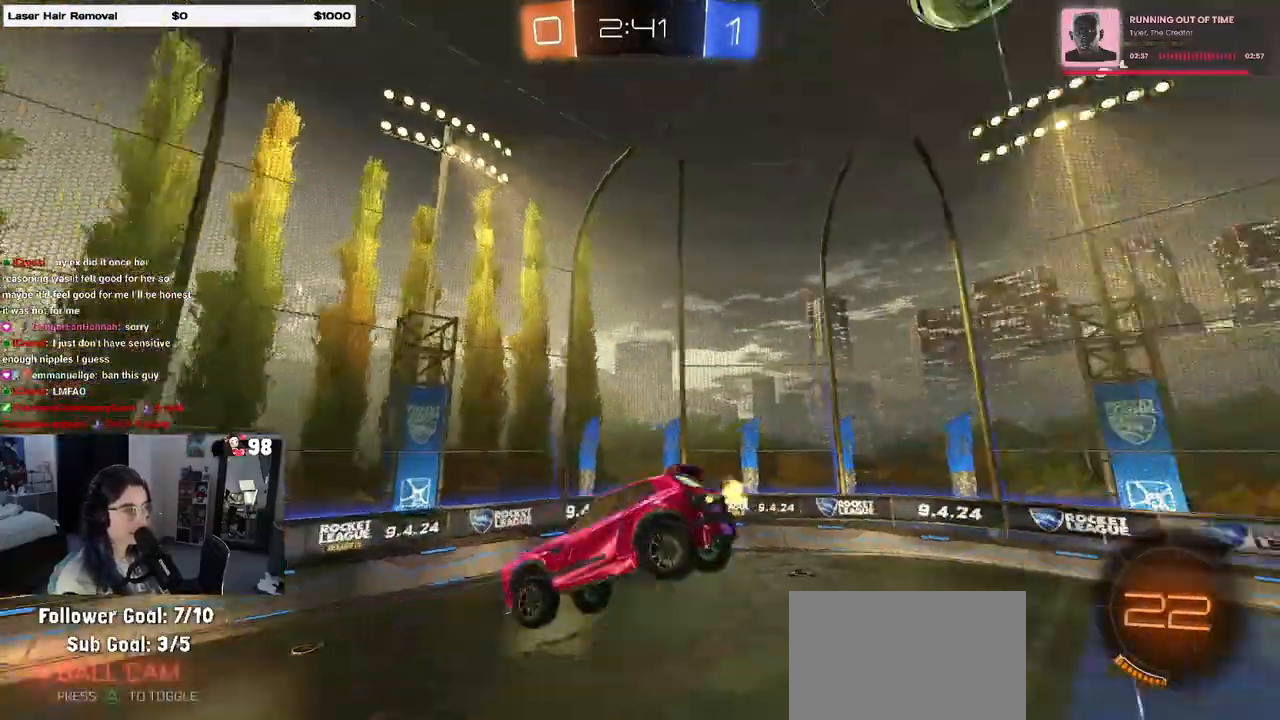
{"buttons": ["R2"], "left_stick": "center", "right_stick": "center", "events": [[33, "left_stick", "center"], [50, "TRIANGLE", "up"]]}
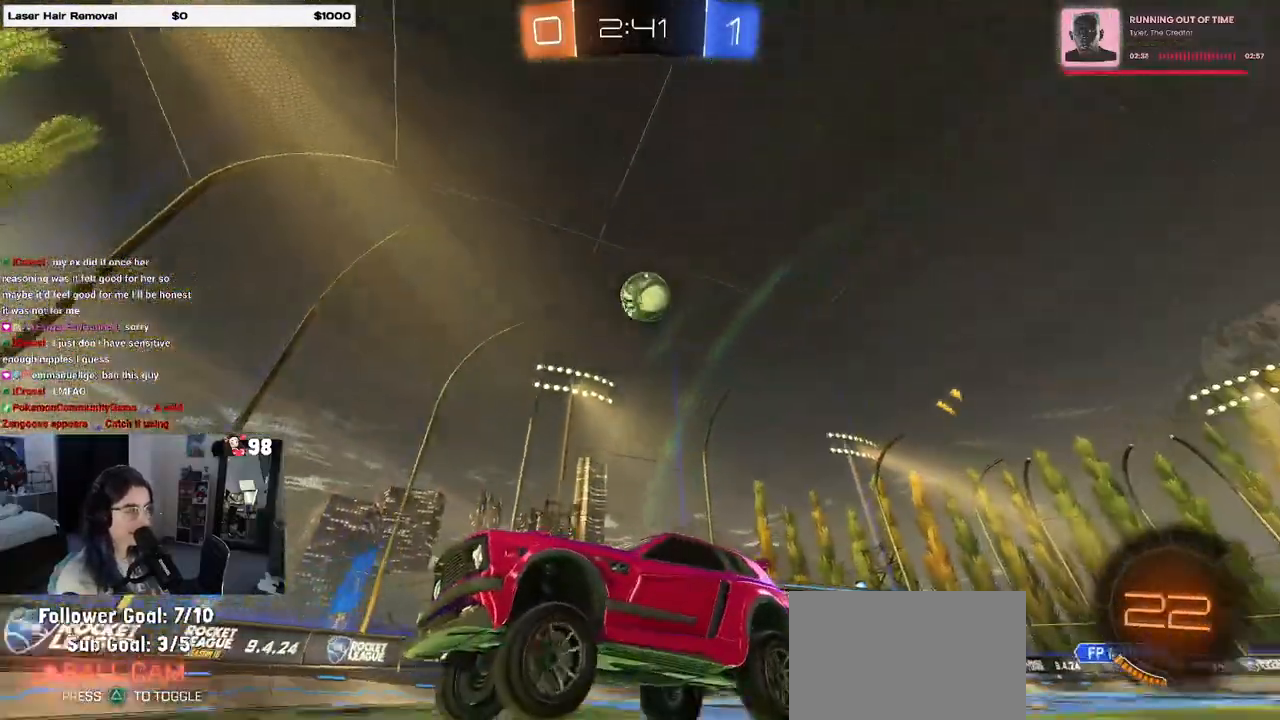
{"buttons": ["R2"], "left_stick": "right", "right_stick": "center", "events": [[100, "left_stick", "right"], [117, "SQUARE", "down"], [317, "SQUARE", "up"]]}
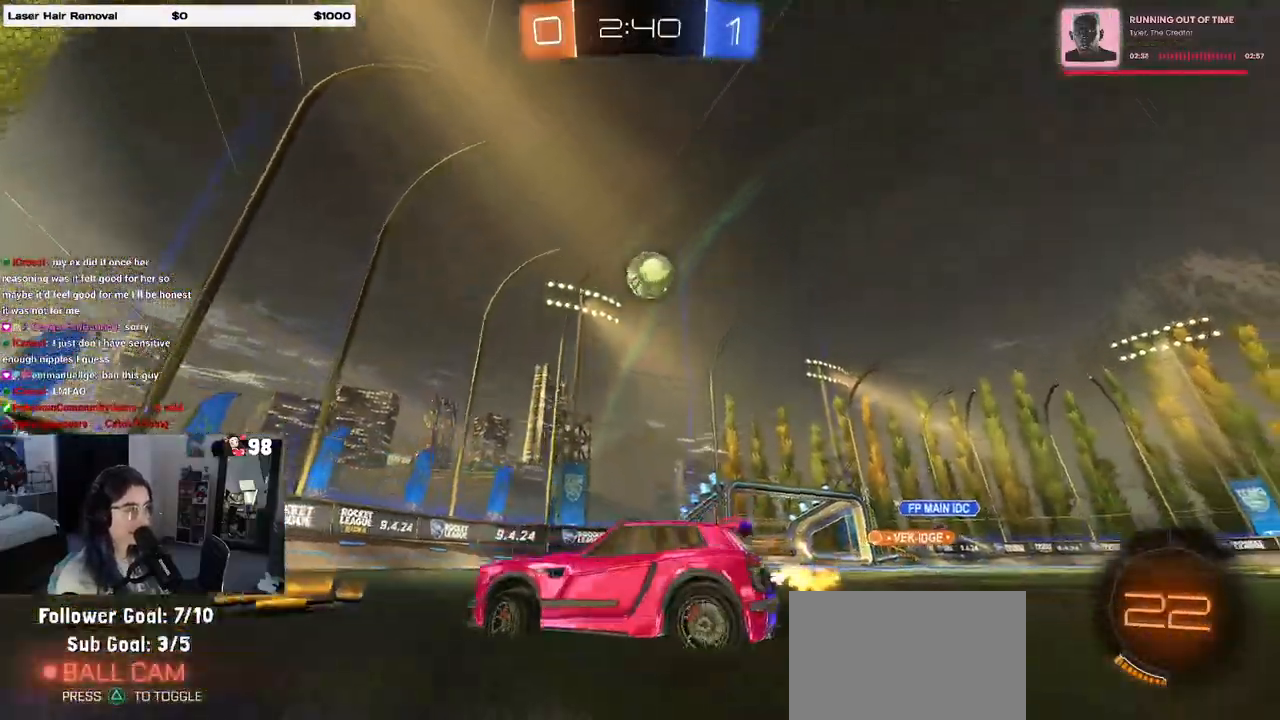
{"buttons": ["R1", "R2"], "left_stick": "left", "right_stick": "center", "events": [[317, "left_stick", "left"], [483, "R1", "down"]]}
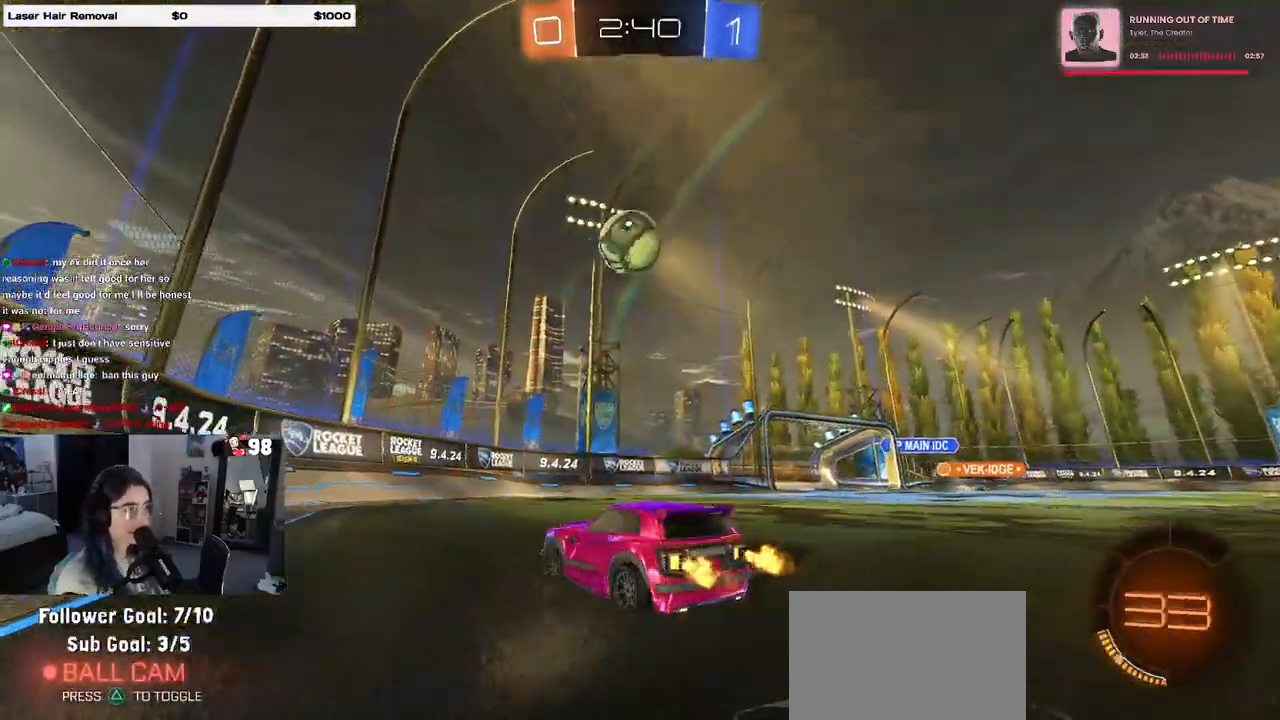
{"buttons": ["R1", "R2"], "left_stick": "right", "right_stick": "center", "events": [[17, "left_stick", "center"], [233, "left_stick", "left"], [317, "left_stick", "center"], [383, "left_stick", "right"]]}
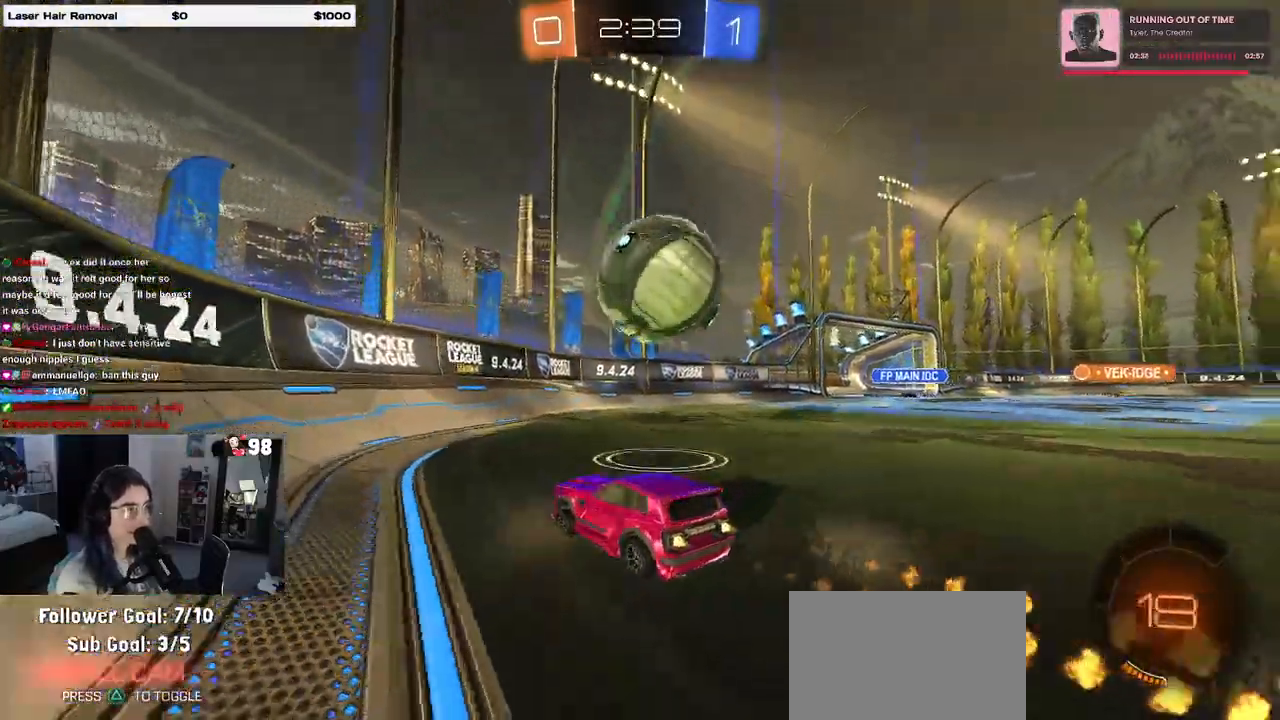
{"buttons": ["R2"], "left_stick": "right", "right_stick": "center", "events": [[333, "R1", "up"]]}
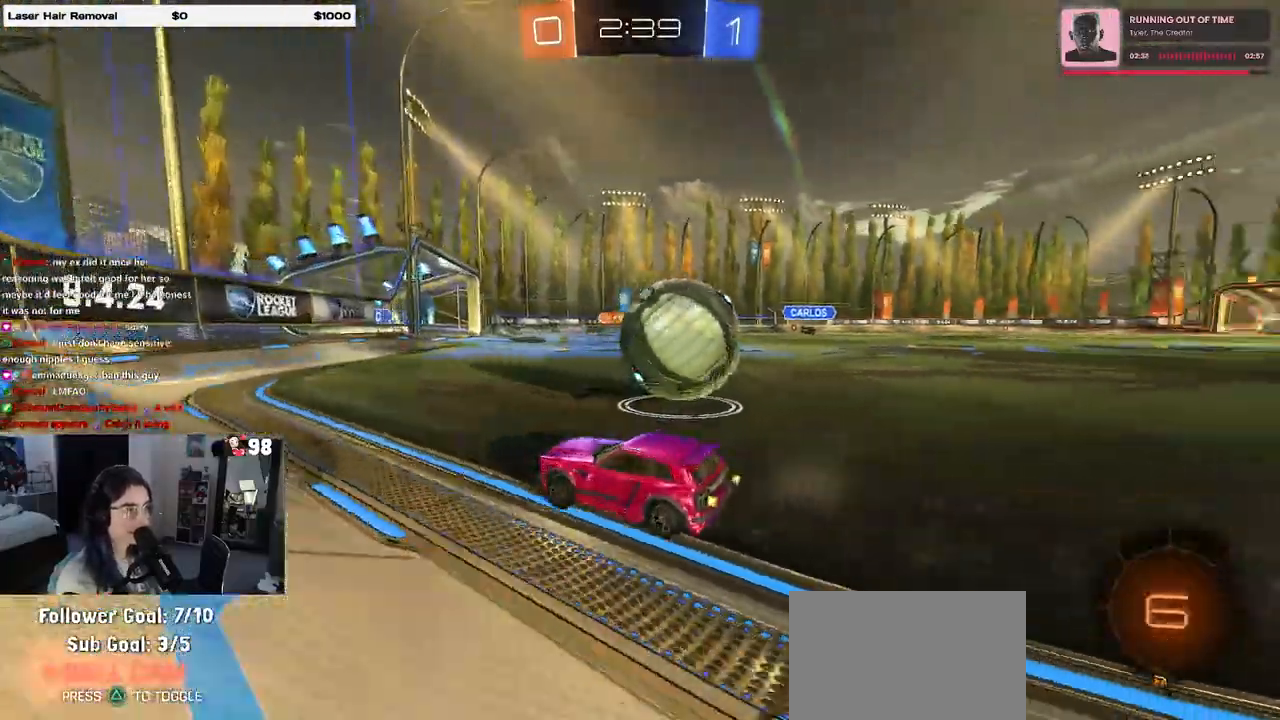
{"buttons": ["L2"], "left_stick": "left", "right_stick": "center", "events": [[217, "left_stick", "center"], [233, "R2", "up"], [417, "L2", "down"], [450, "left_stick", "left"]]}
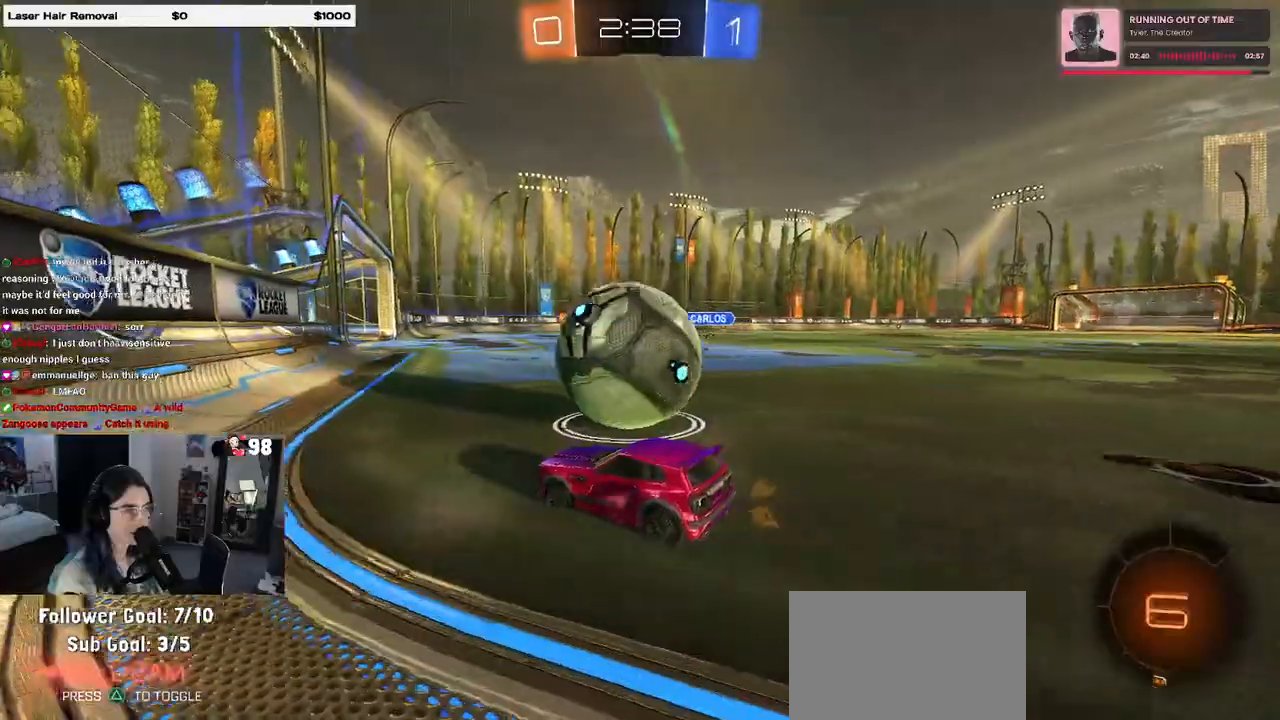
{"buttons": ["R2"], "left_stick": "center", "right_stick": "center", "events": [[17, "R2", "down"], [50, "L2", "up"], [100, "left_stick", "center"], [317, "R2", "up"], [467, "R2", "down"]]}
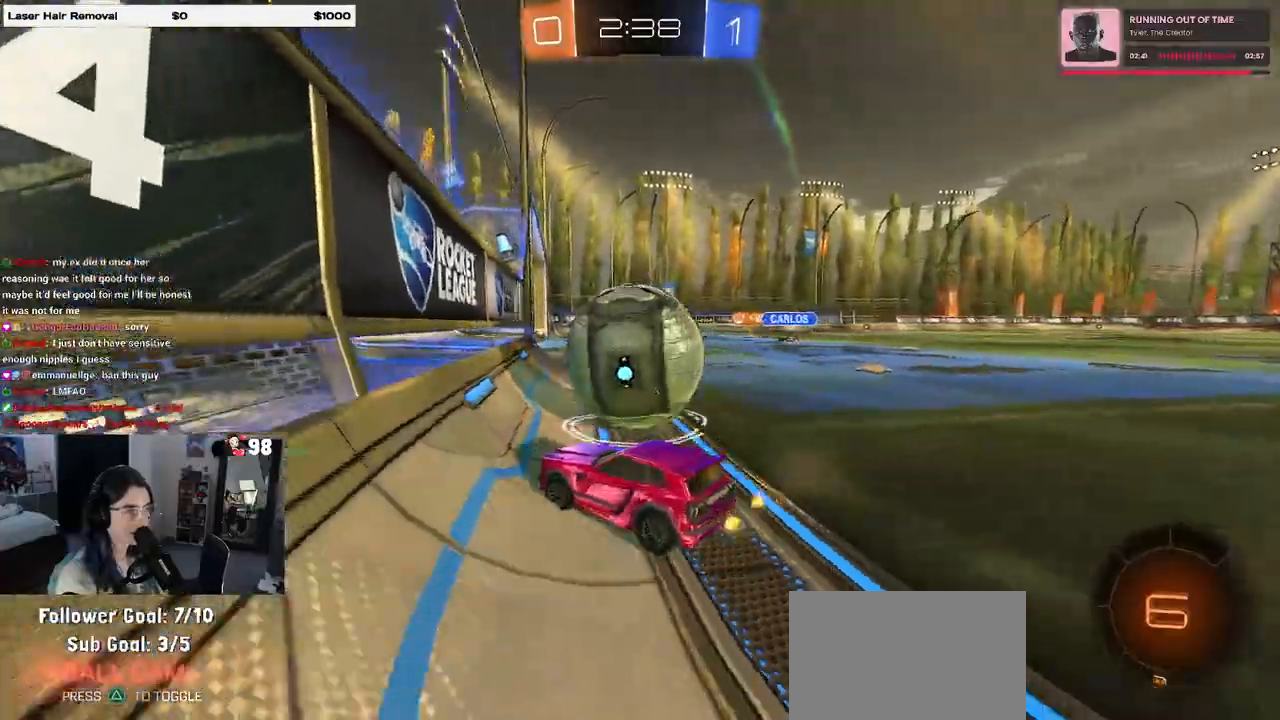
{"buttons": ["R2"], "left_stick": "right", "right_stick": "center", "events": [[250, "left_stick", "right"]]}
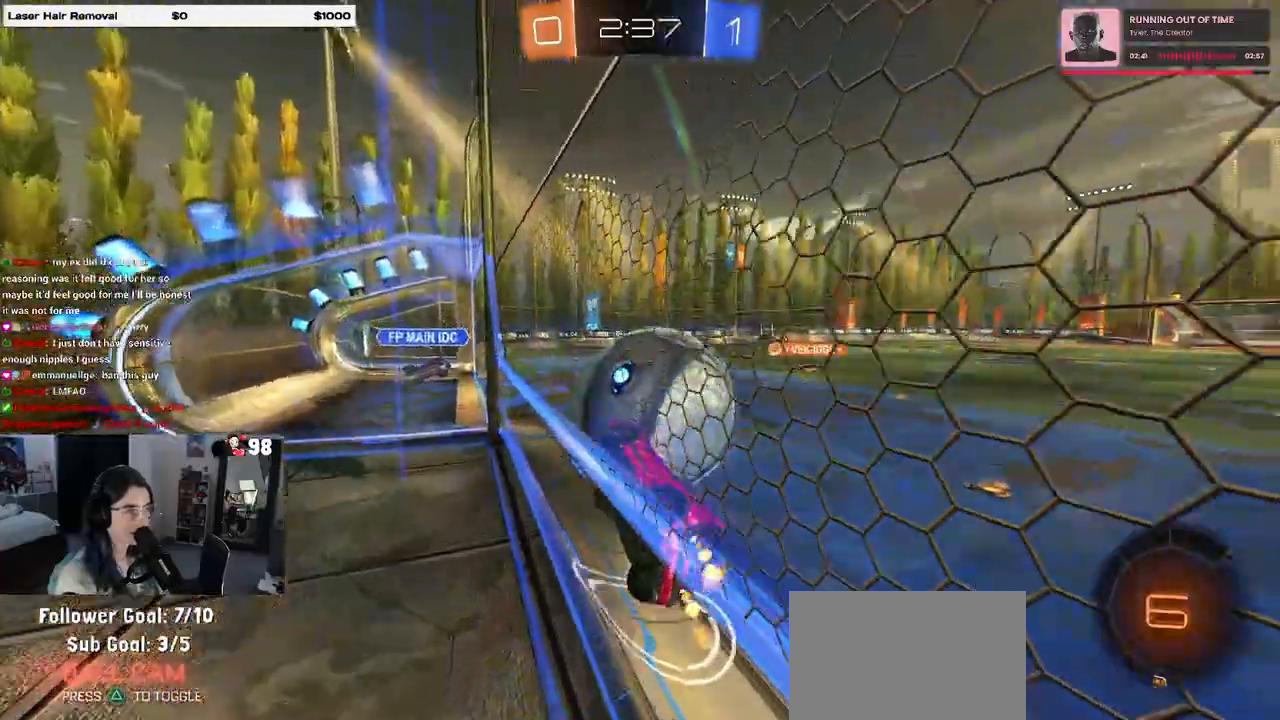
{"buttons": [], "left_stick": "center", "right_stick": "center", "events": [[33, "left_stick", "center"], [167, "left_stick", "right"], [267, "left_stick", "center"], [467, "R2", "up"]]}
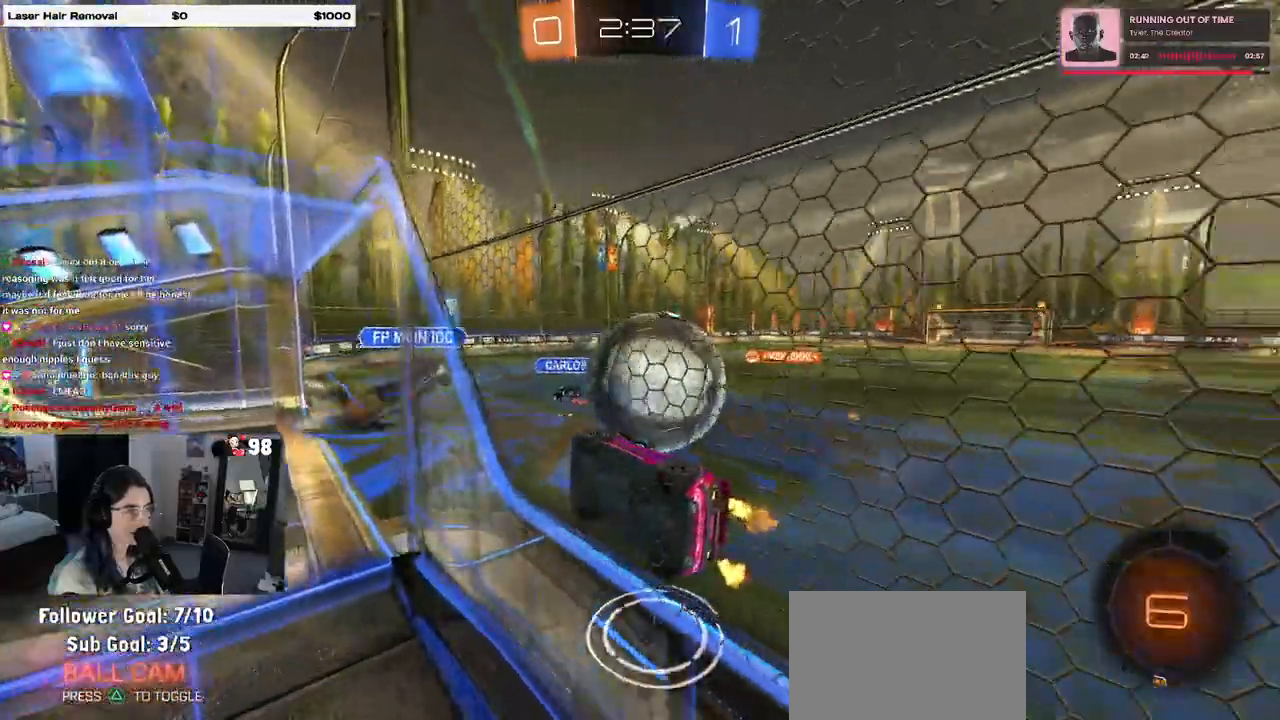
{"buttons": ["R2"], "left_stick": "center", "right_stick": "center", "events": [[67, "R2", "down"], [117, "CROSS", "down"], [233, "left_stick", "down-left"], [250, "CROSS", "up"], [250, "SQUARE", "down"], [333, "left_stick", "left"], [450, "left_stick", "center"], [467, "SQUARE", "up"]]}
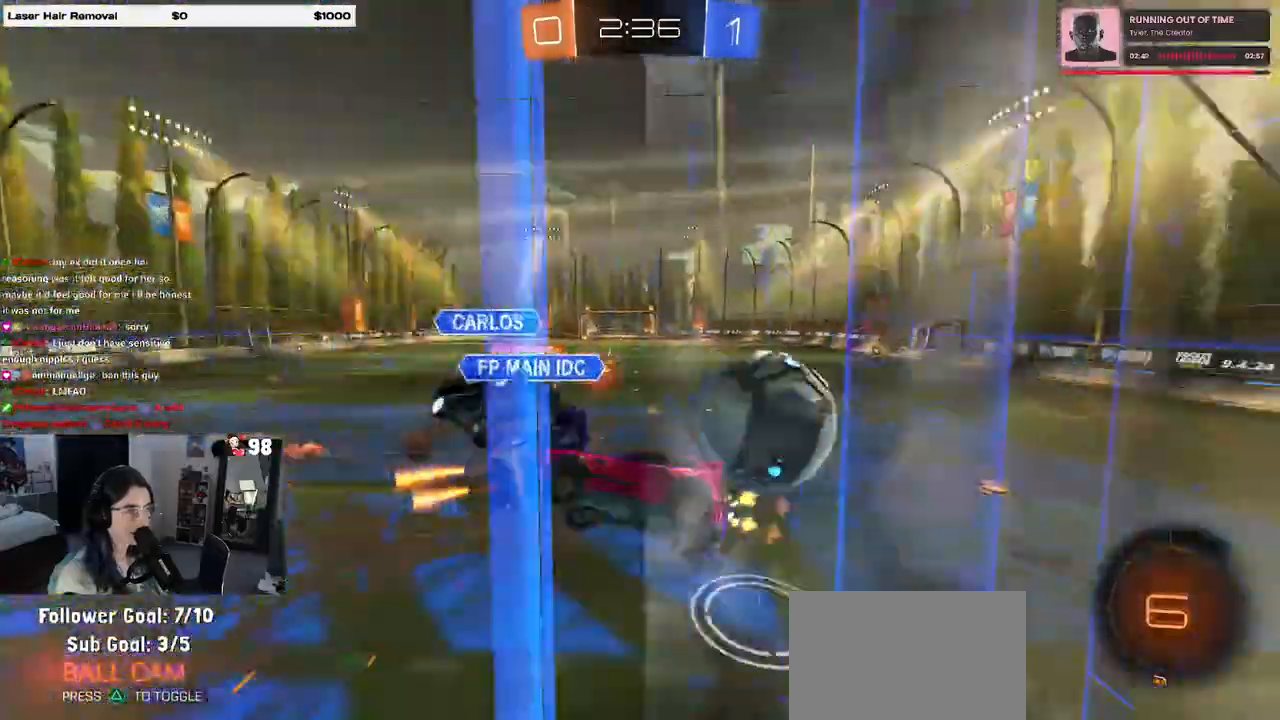
{"buttons": ["R2"], "left_stick": "down-left", "right_stick": "center", "events": [[100, "TRIANGLE", "down"], [217, "TRIANGLE", "up"], [333, "left_stick", "left"], [350, "SQUARE", "down"], [417, "left_stick", "down-left"], [450, "SQUARE", "up"]]}
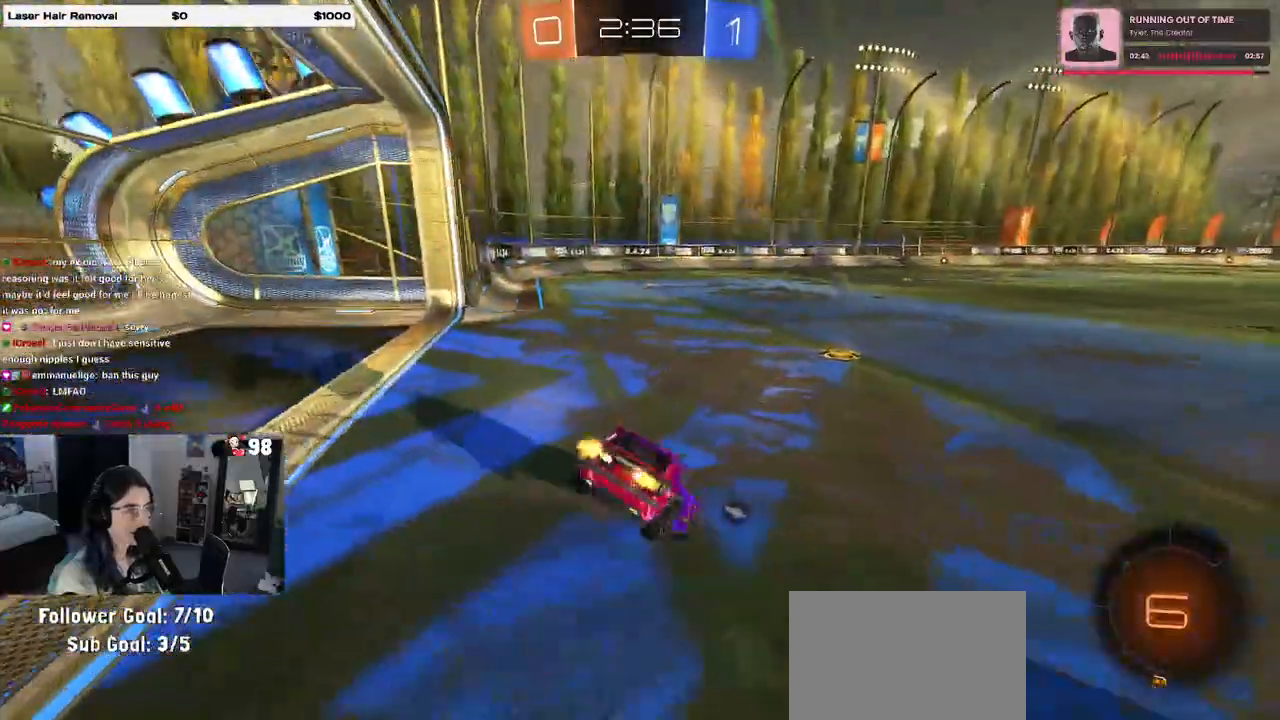
{"buttons": ["R2"], "left_stick": "left", "right_stick": "center", "events": [[17, "left_stick", "center"], [100, "left_stick", "right"], [333, "left_stick", "left"]]}
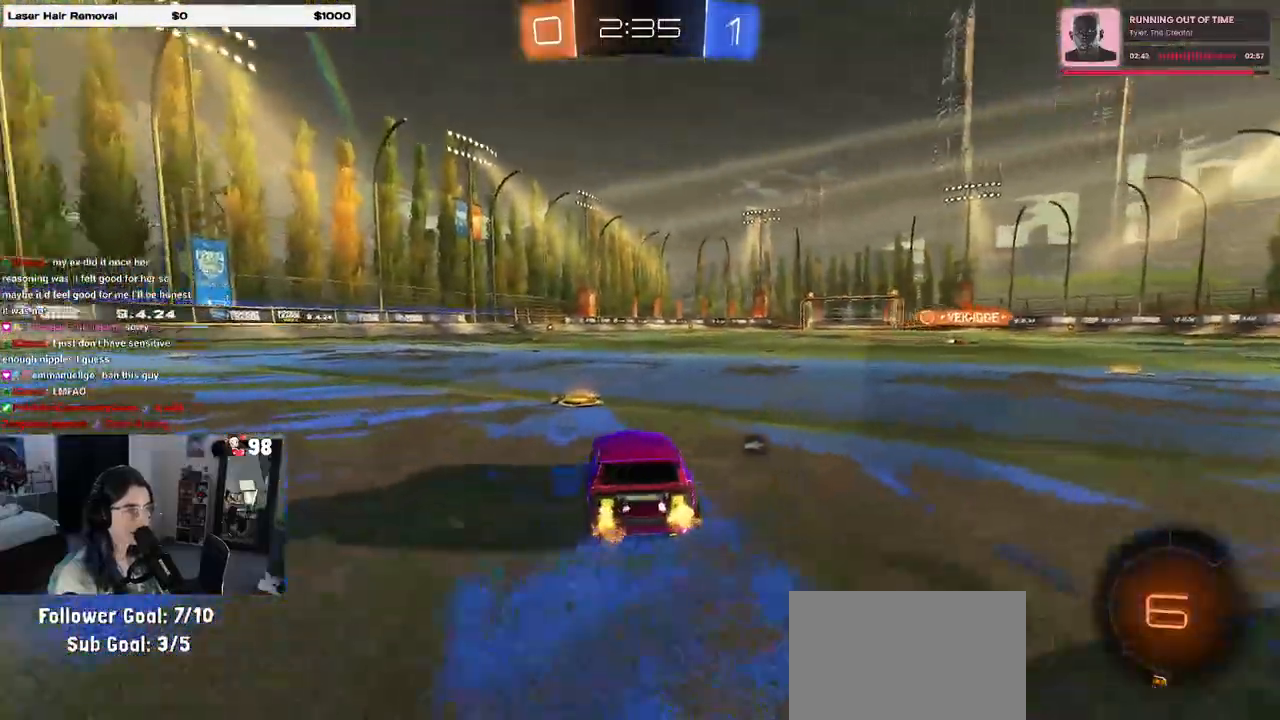
{"buttons": ["CROSS", "R1", "R2"], "left_stick": "up", "right_stick": "center", "events": [[17, "left_stick", "center"], [50, "TRIANGLE", "down"], [150, "TRIANGLE", "up"], [300, "left_stick", "right"], [417, "R1", "down"], [500, "CROSS", "down"], [500, "left_stick", "up"]]}
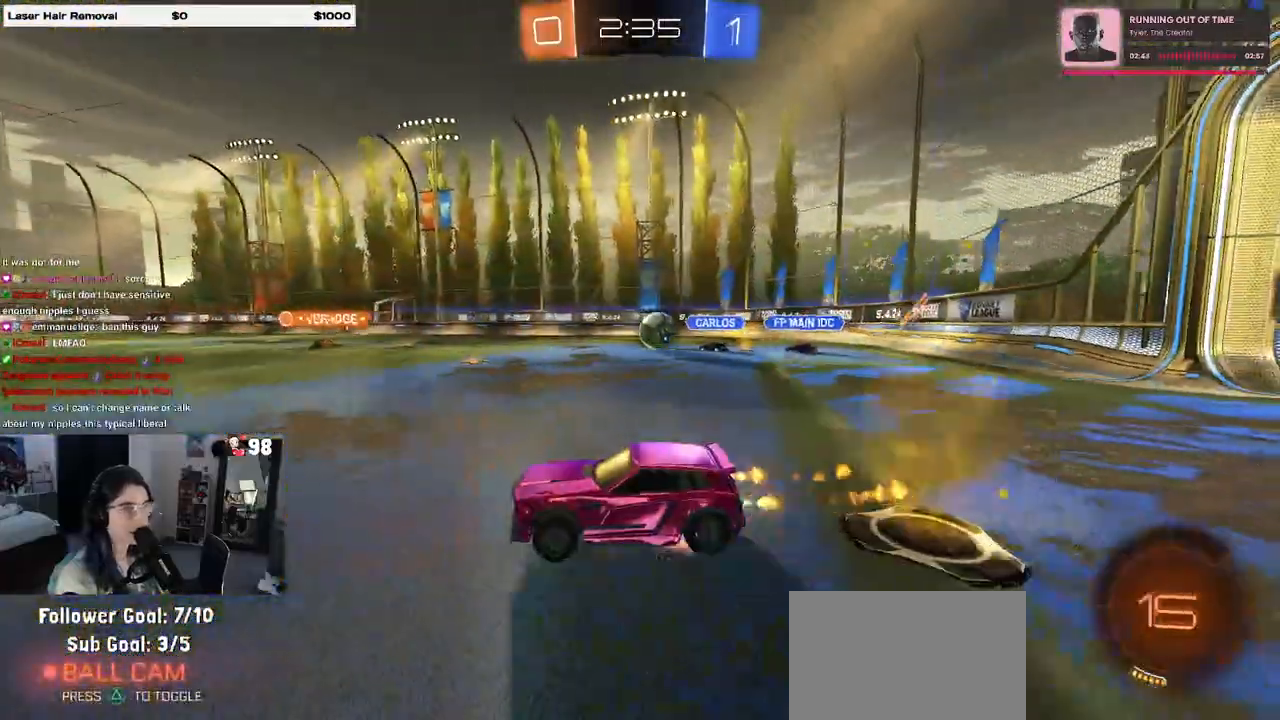
{"buttons": ["SQUARE", "R1", "R2"], "left_stick": "down-left", "right_stick": "center", "events": [[33, "left_stick", "up-left"], [83, "CROSS", "up"], [150, "CROSS", "down"], [217, "left_stick", "down-left"], [233, "SQUARE", "down"], [267, "CROSS", "up"]]}
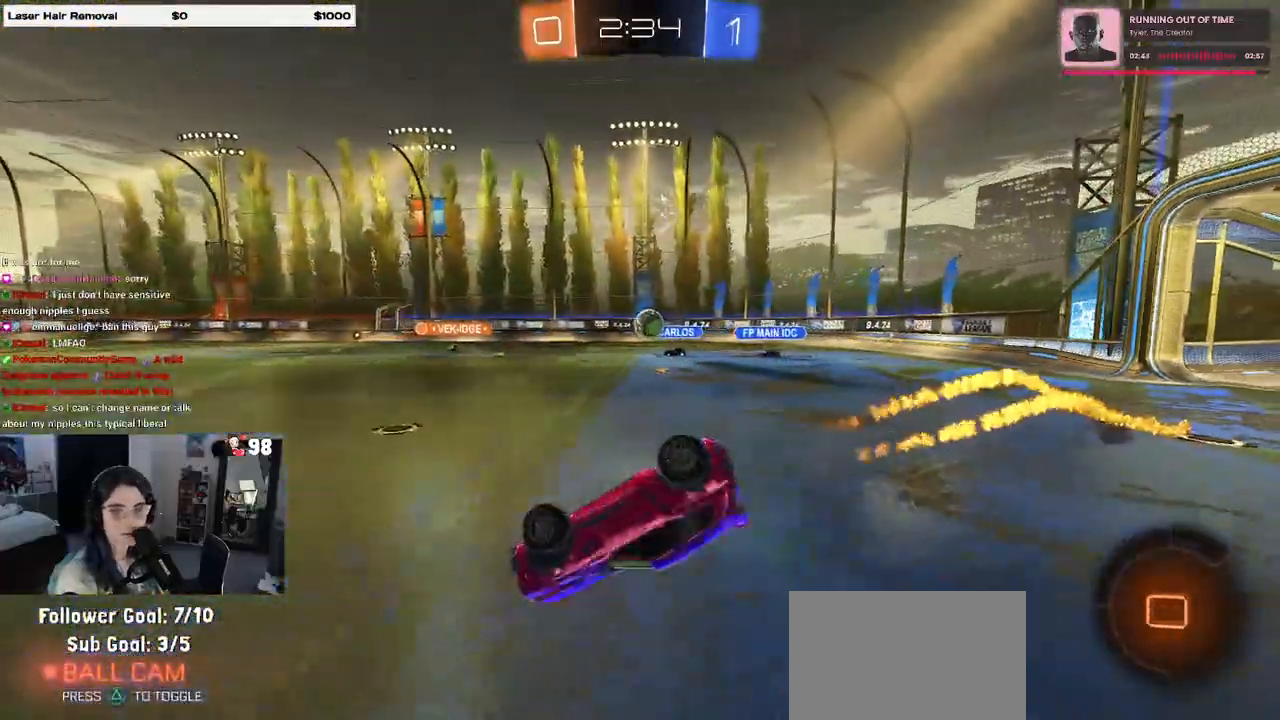
{"buttons": ["SQUARE", "R1", "R2"], "left_stick": "down-left", "right_stick": "center", "events": []}
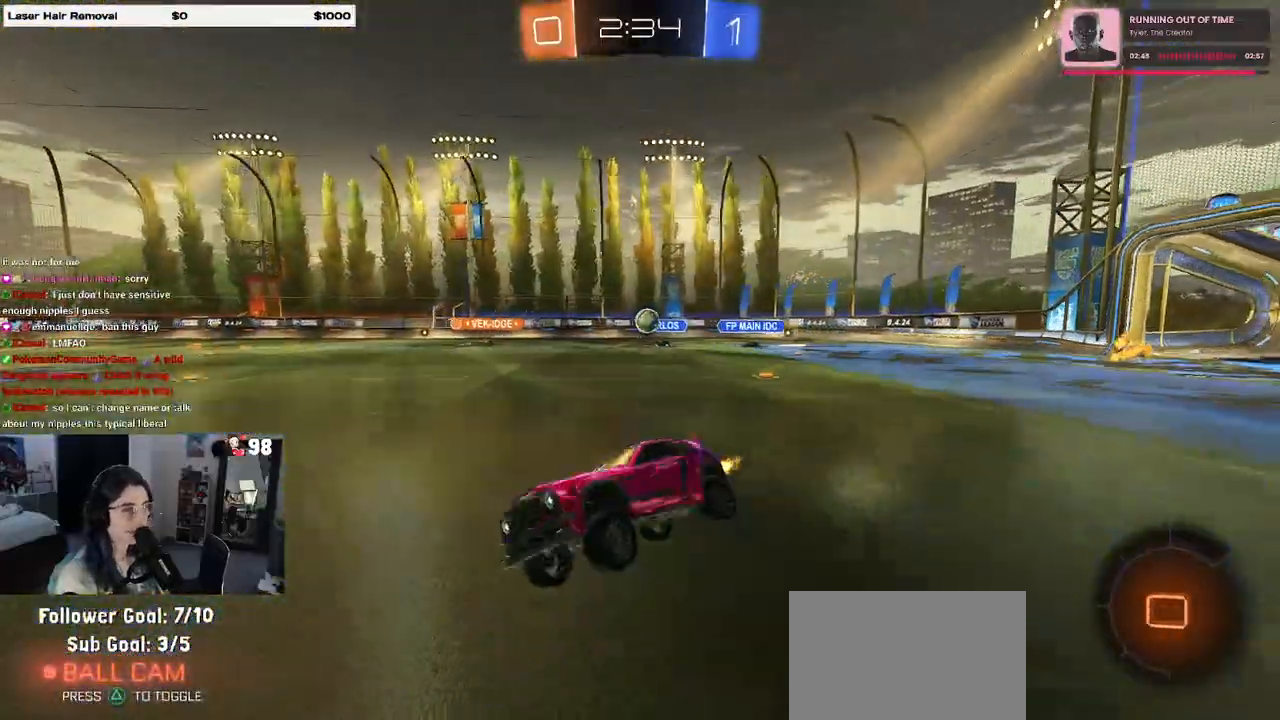
{"buttons": ["R1", "R2"], "left_stick": "center", "right_stick": "center", "events": [[17, "SQUARE", "up"], [33, "left_stick", "center"], [150, "TRIANGLE", "down"], [267, "TRIANGLE", "up"]]}
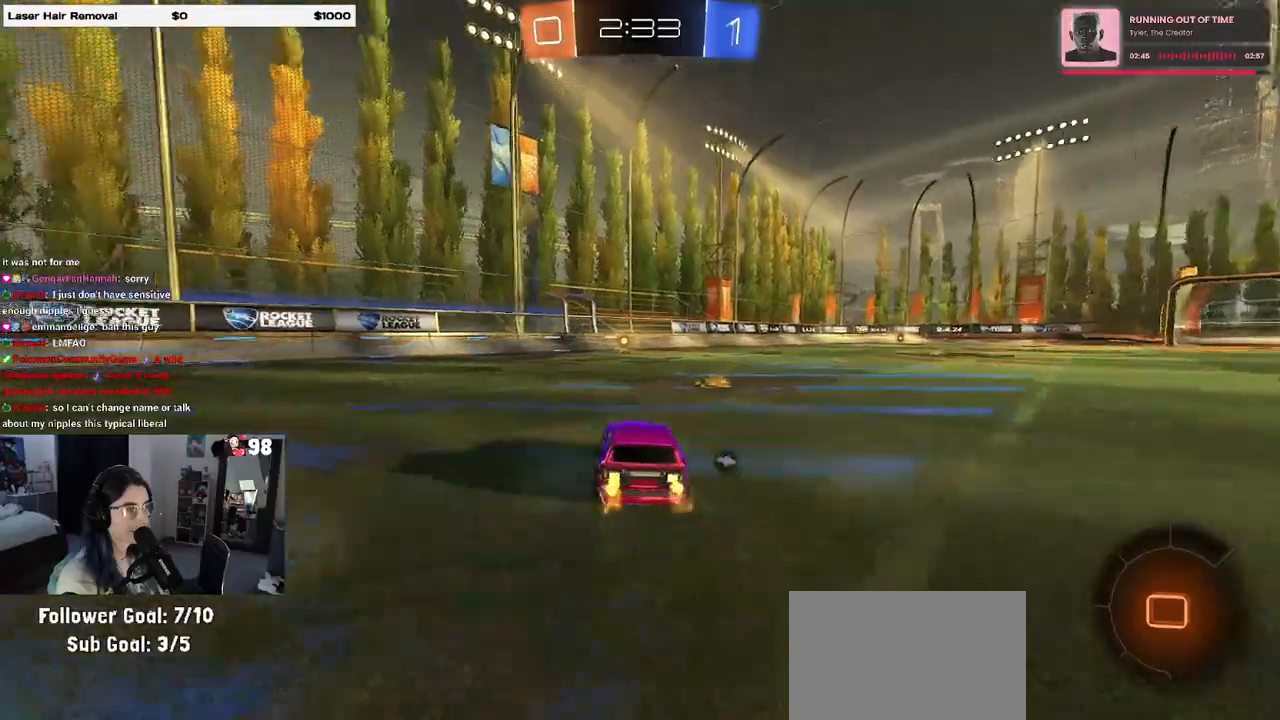
{"buttons": ["TRIANGLE", "R1", "R2"], "left_stick": "left", "right_stick": "center", "events": [[133, "left_stick", "right"], [317, "left_stick", "left"], [500, "TRIANGLE", "down"]]}
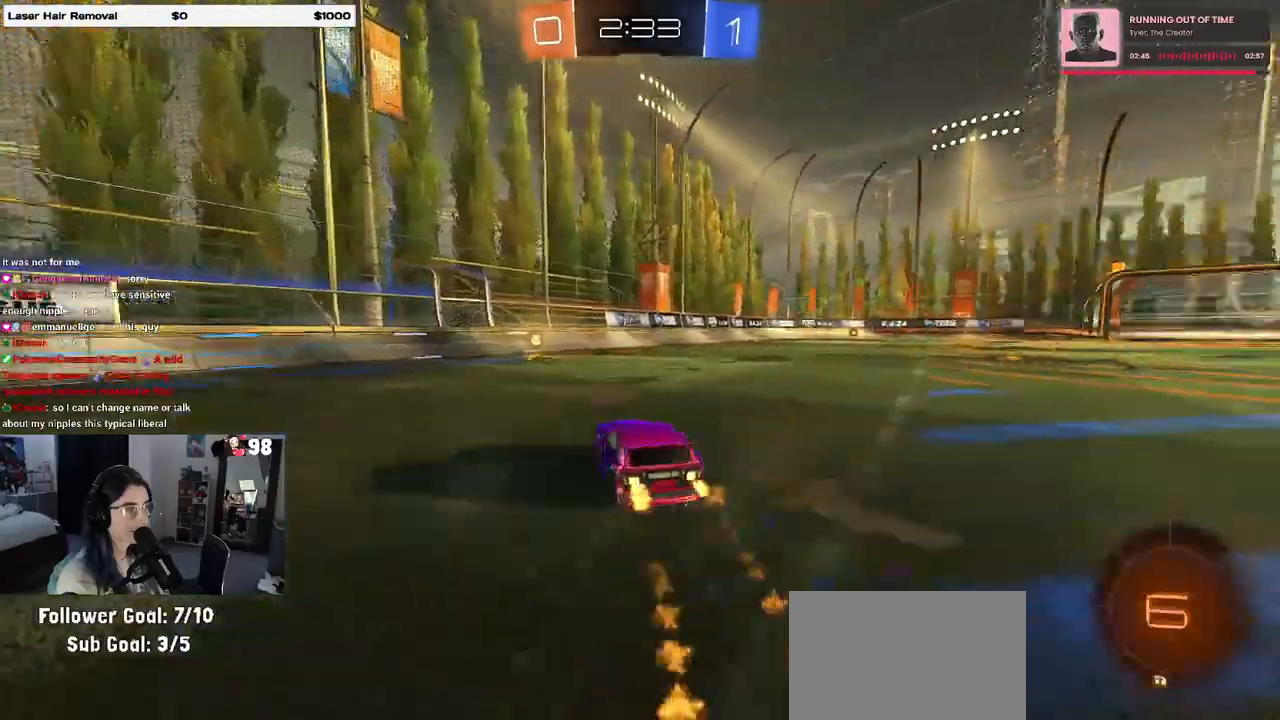
{"buttons": ["SQUARE", "R1", "R2"], "left_stick": "right", "right_stick": "center", "events": [[67, "left_stick", "center"], [167, "TRIANGLE", "up"], [350, "left_stick", "right"], [450, "SQUARE", "down"]]}
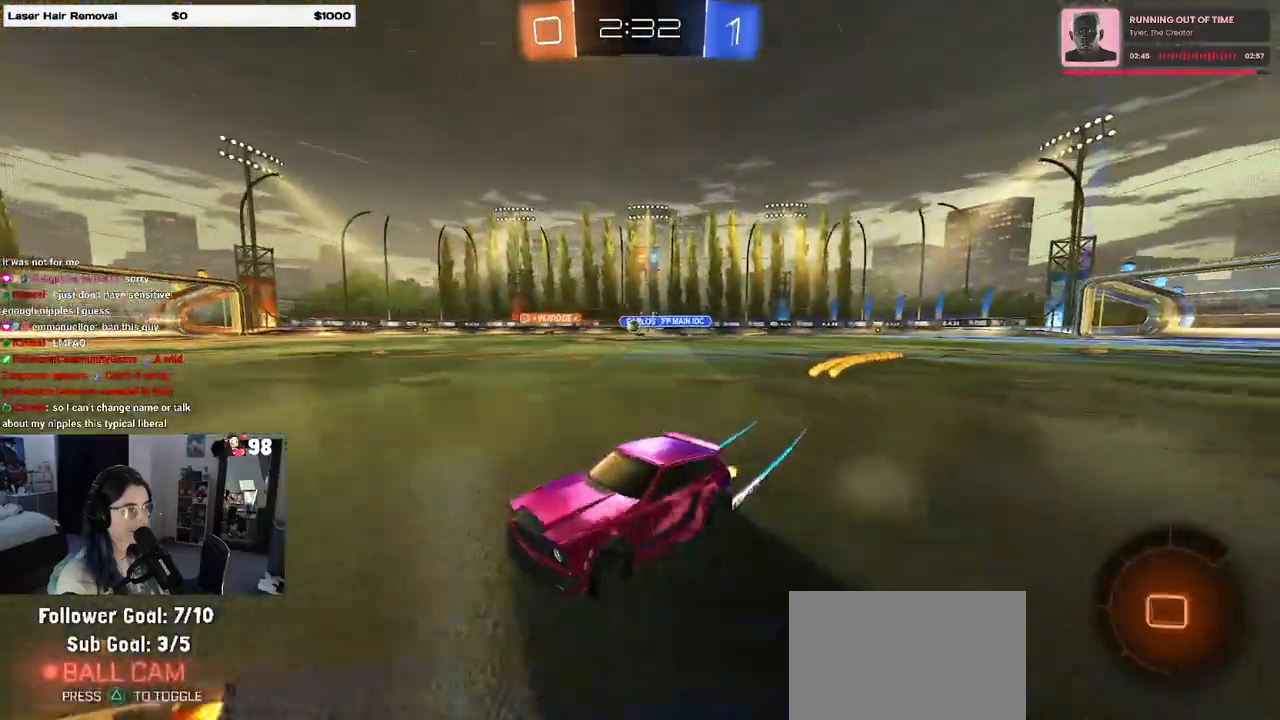
{"buttons": ["R1", "R2"], "left_stick": "center", "right_stick": "center", "events": [[50, "SQUARE", "up"], [500, "left_stick", "center"]]}
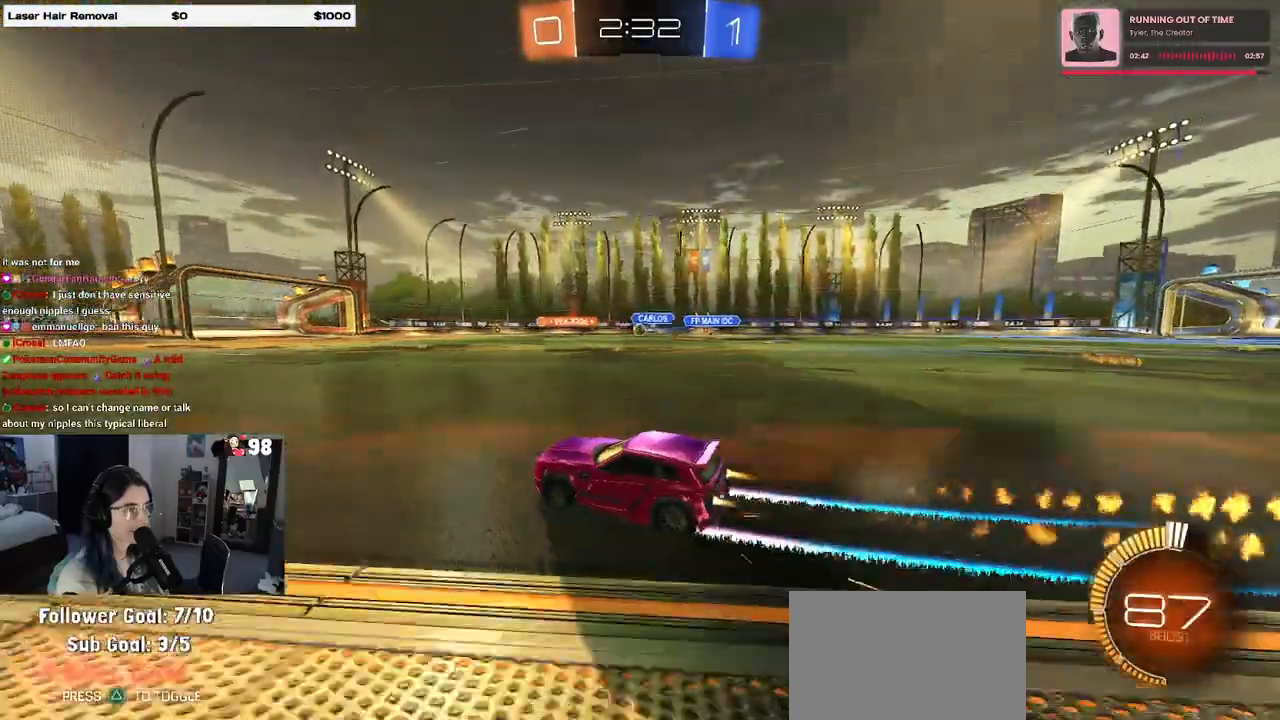
{"buttons": ["R2"], "left_stick": "center", "right_stick": "center", "events": [[250, "R1", "up"]]}
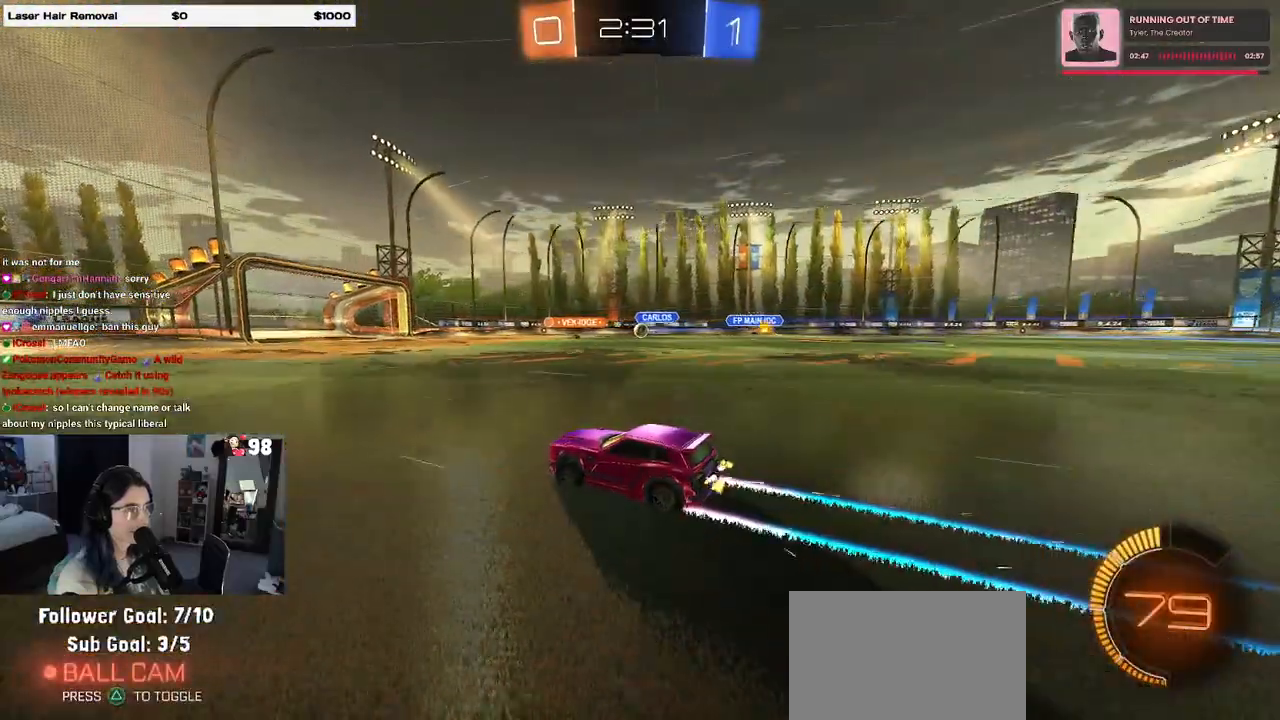
{"buttons": ["R2"], "left_stick": "right", "right_stick": "center", "events": [[400, "left_stick", "right"]]}